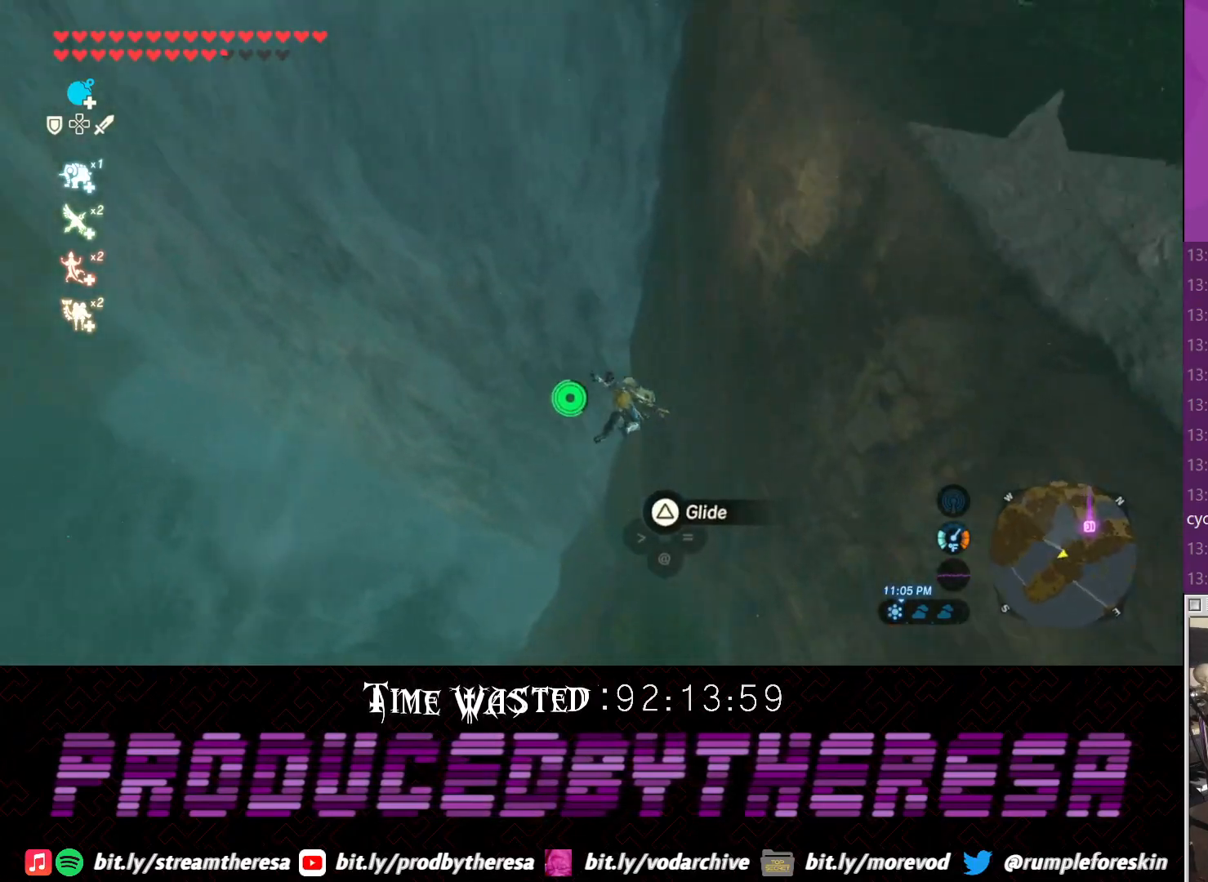
Gameplay with a controller (PlayStation layout); each line is a JSON object with the inputs held at the frame after it (dt_ms = milliseconds from this image to that frame). "events" lists button and stick changes between this image and that frame as [ms after this image, input, new state], when the widget could be followed in between.
{"dt_ms": 1000, "buttons": ["CROSS"], "left_stick": "up", "right_stick": "down"}
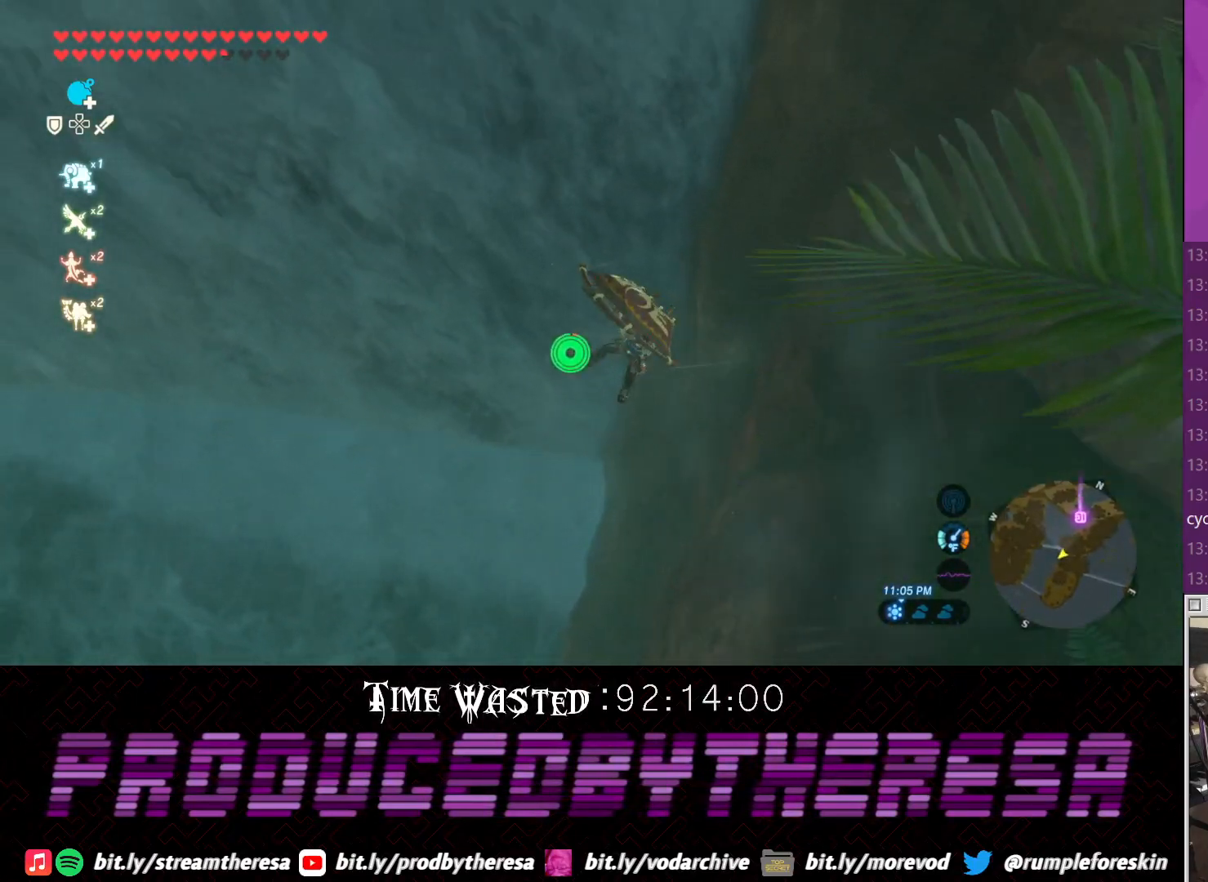
{"dt_ms": 500, "buttons": [], "left_stick": "up", "right_stick": "center", "events": [[33, "CROSS", "up"], [33, "right_stick", "center"]]}
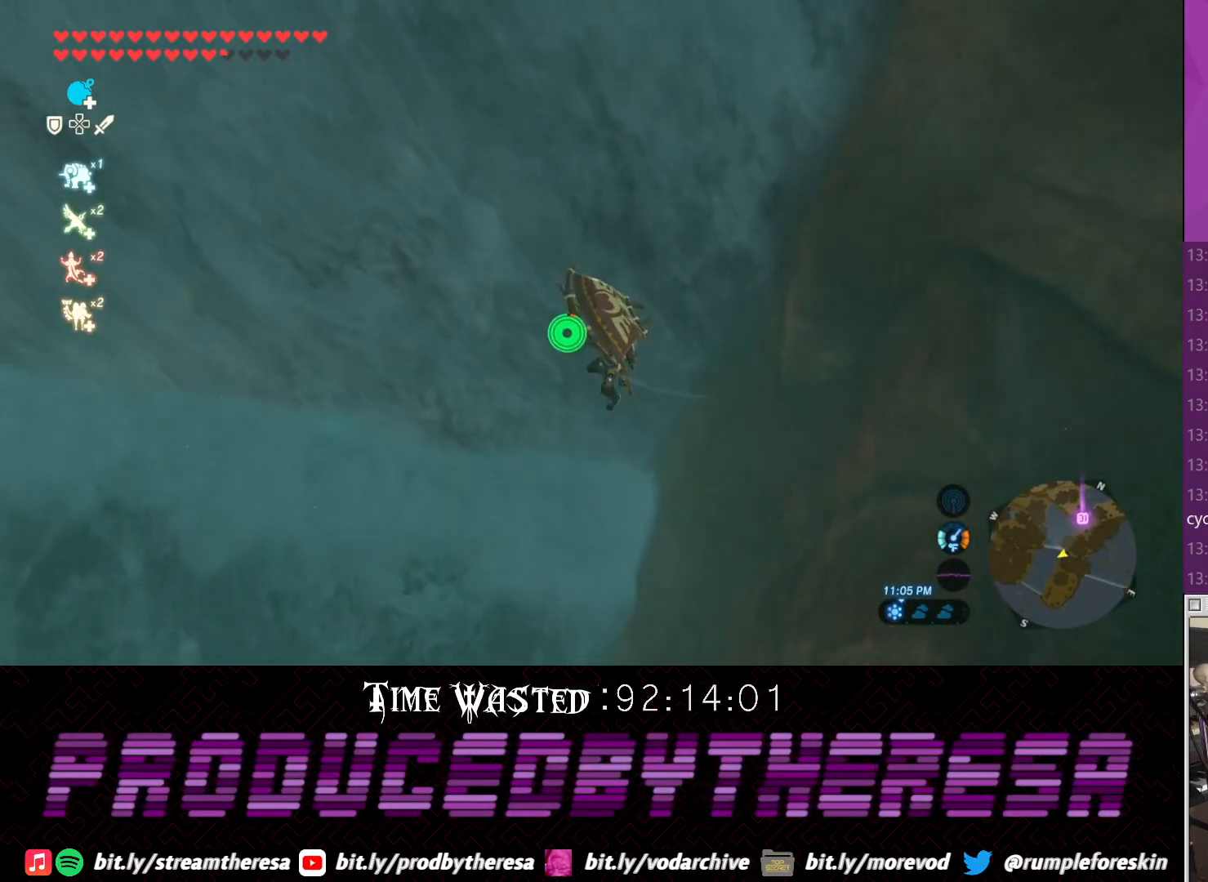
{"dt_ms": 500, "buttons": [], "left_stick": "up", "right_stick": "center", "events": []}
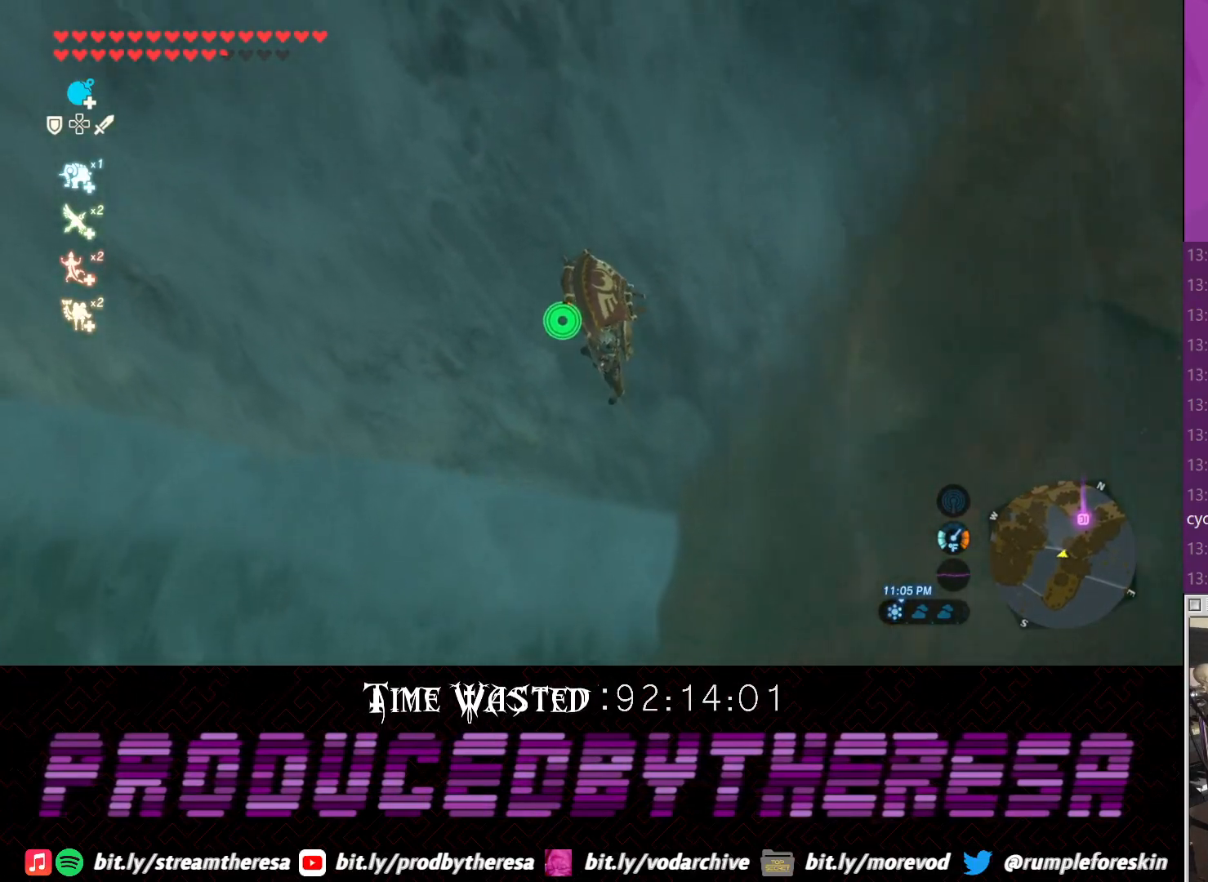
{"dt_ms": 500, "buttons": [], "left_stick": "up", "right_stick": "center", "events": []}
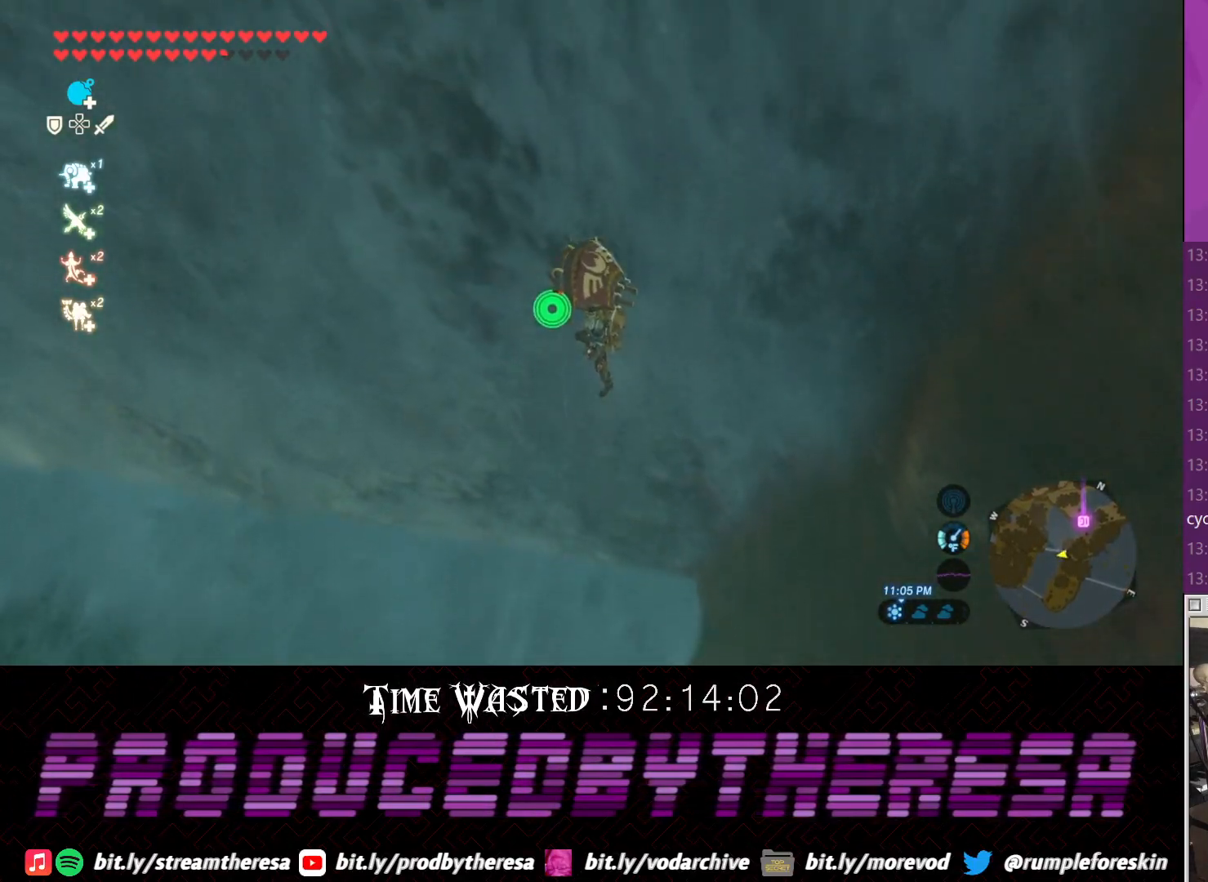
{"dt_ms": 500, "buttons": [], "left_stick": "up", "right_stick": "up", "events": [[450, "right_stick", "up"]]}
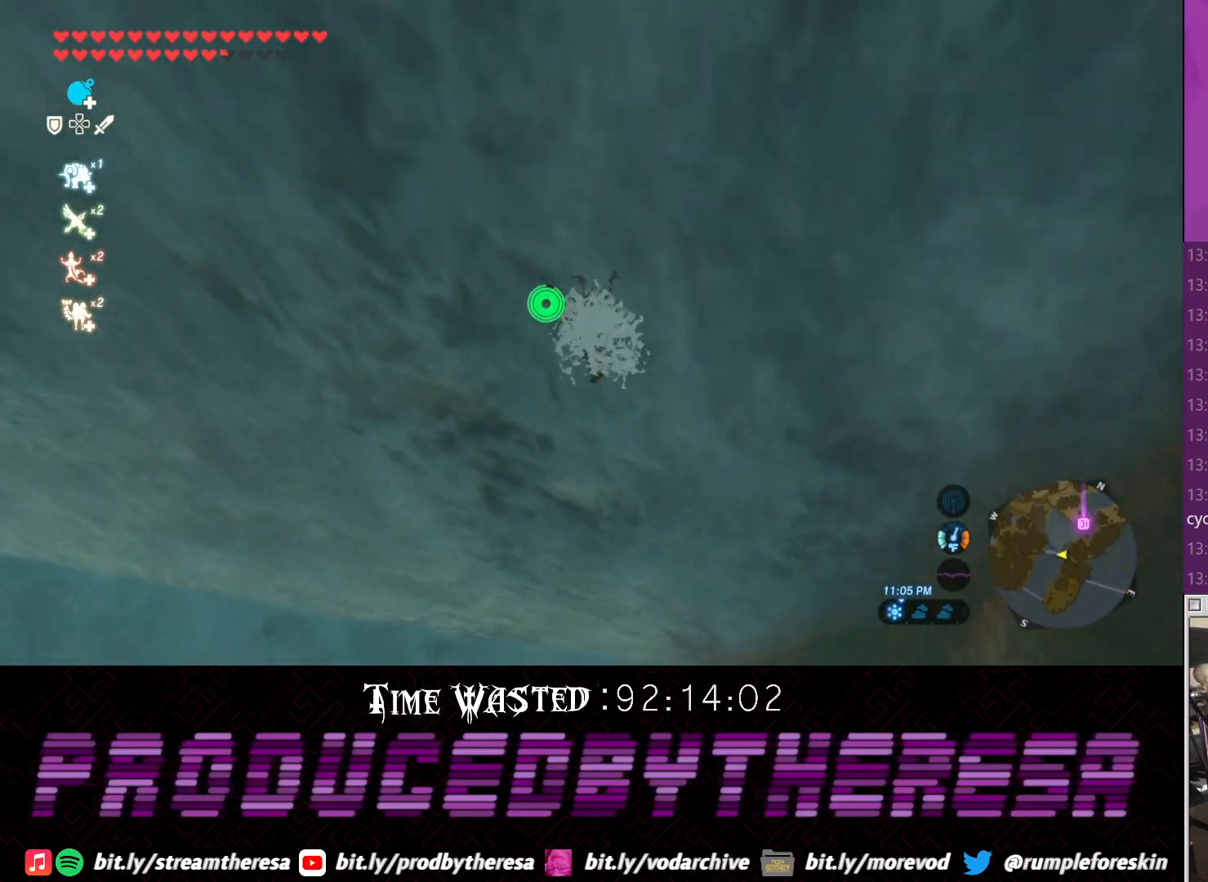
{"dt_ms": 500, "buttons": [], "left_stick": "up", "right_stick": "center", "events": [[133, "right_stick", "center"]]}
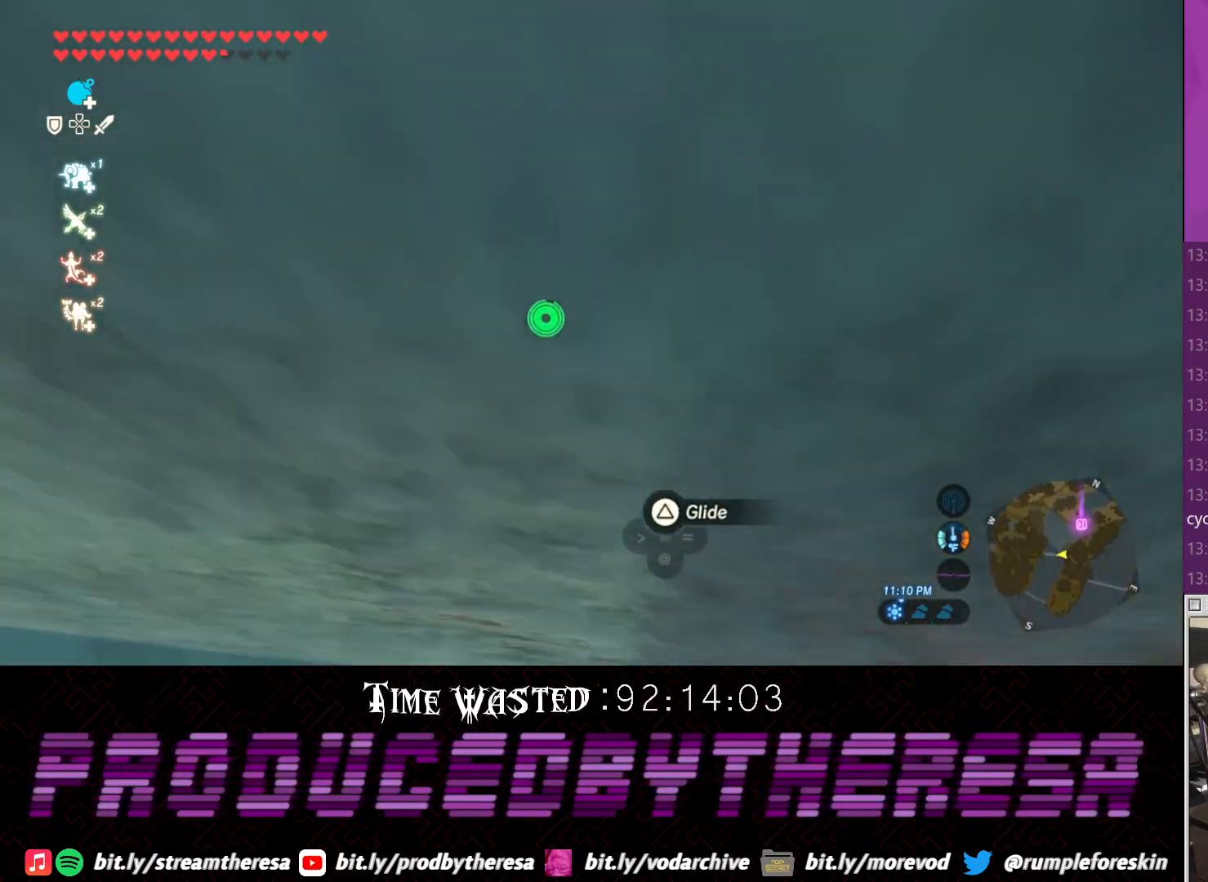
{"dt_ms": 500, "buttons": [], "left_stick": "up", "right_stick": "center", "events": [[317, "TRIANGLE", "down"], [400, "TRIANGLE", "up"]]}
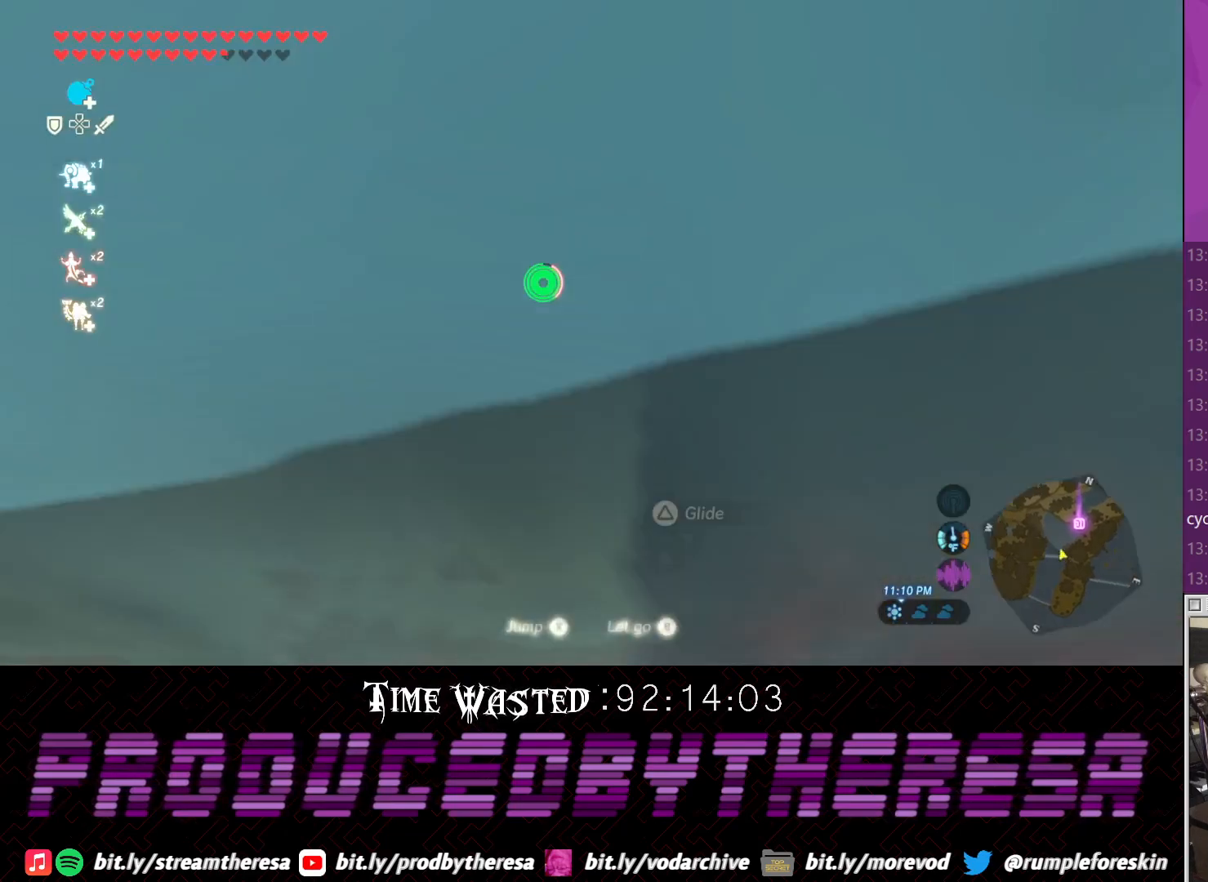
{"dt_ms": 1000, "buttons": ["CROSS"], "left_stick": "up", "right_stick": "down"}
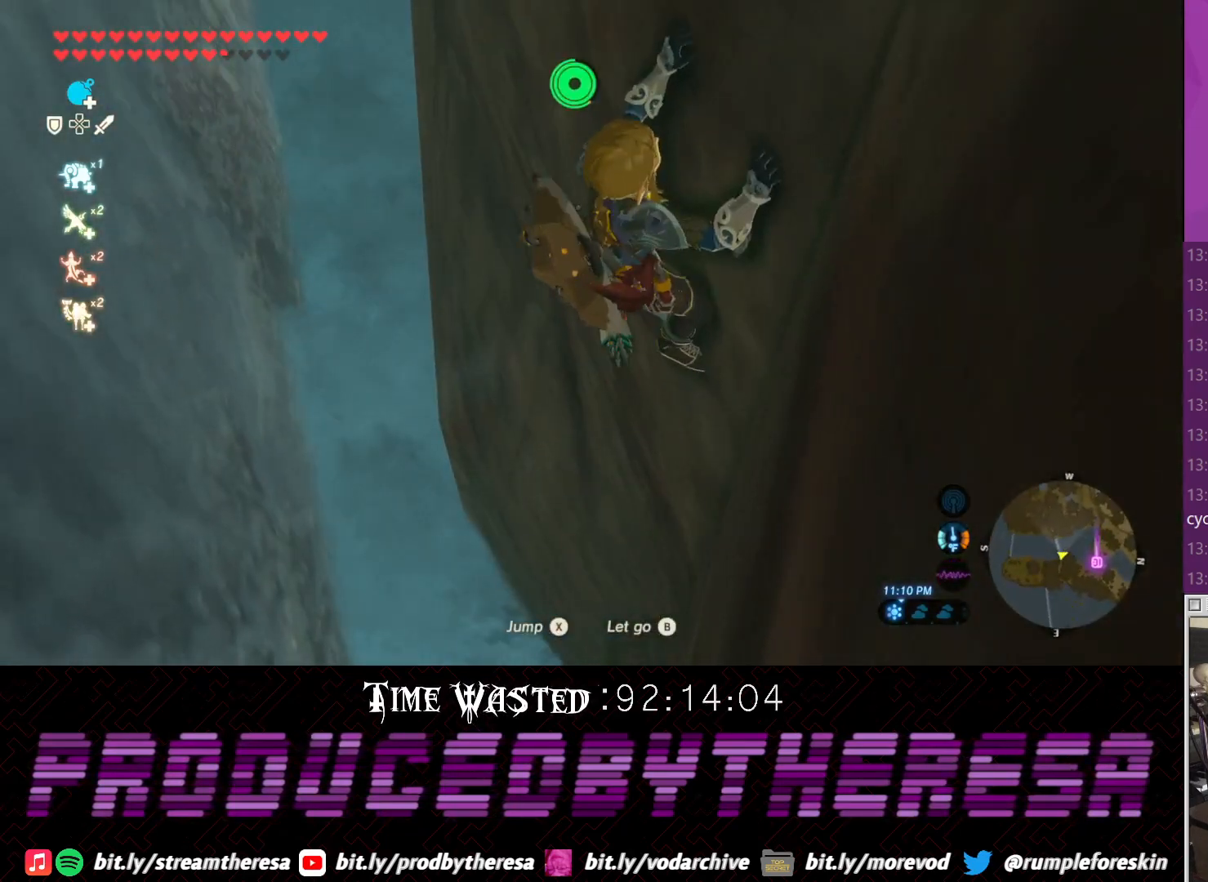
{"dt_ms": 500, "buttons": [], "left_stick": "up-right", "right_stick": "down-right", "events": [[417, "right_stick", "down-right"], [483, "CROSS", "up"], [483, "left_stick", "up-right"]]}
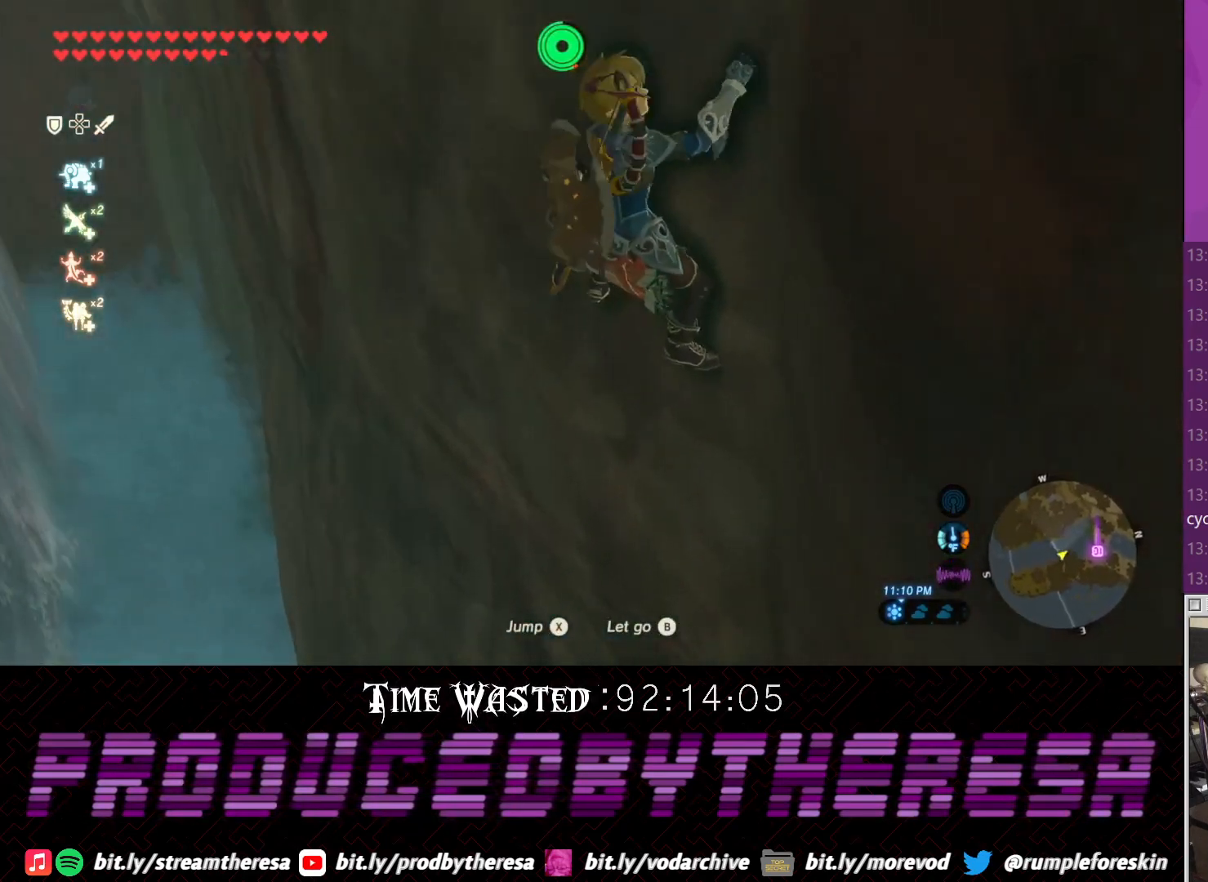
{"dt_ms": 500, "buttons": [], "left_stick": "down-left", "right_stick": "center", "events": [[117, "left_stick", "center"], [117, "right_stick", "center"], [167, "left_stick", "down-left"], [300, "CROSS", "down"], [433, "CROSS", "up"]]}
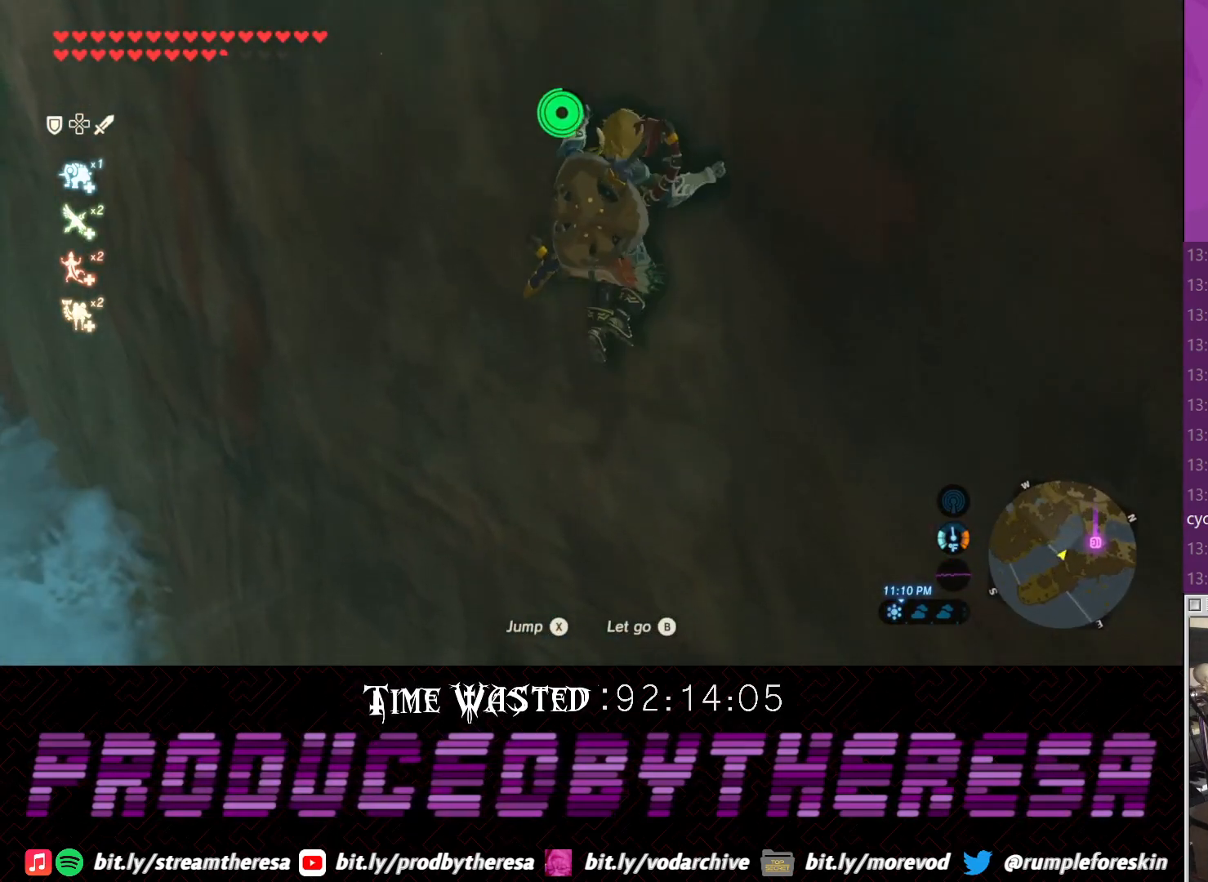
{"dt_ms": 500, "buttons": [], "left_stick": "left", "right_stick": "up-left", "events": [[317, "right_stick", "up-left"], [433, "left_stick", "left"]]}
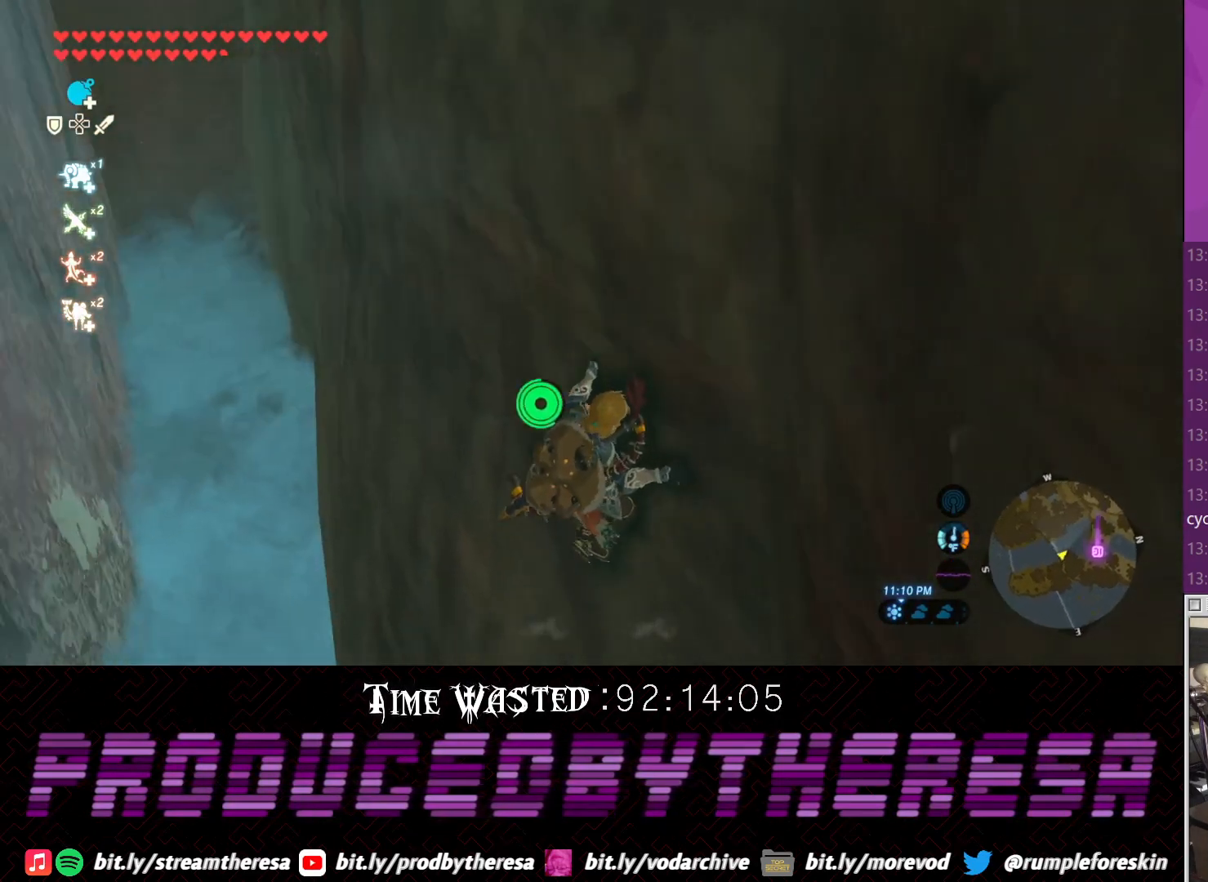
{"dt_ms": 1000, "buttons": ["CROSS"], "left_stick": "up", "right_stick": "up-left"}
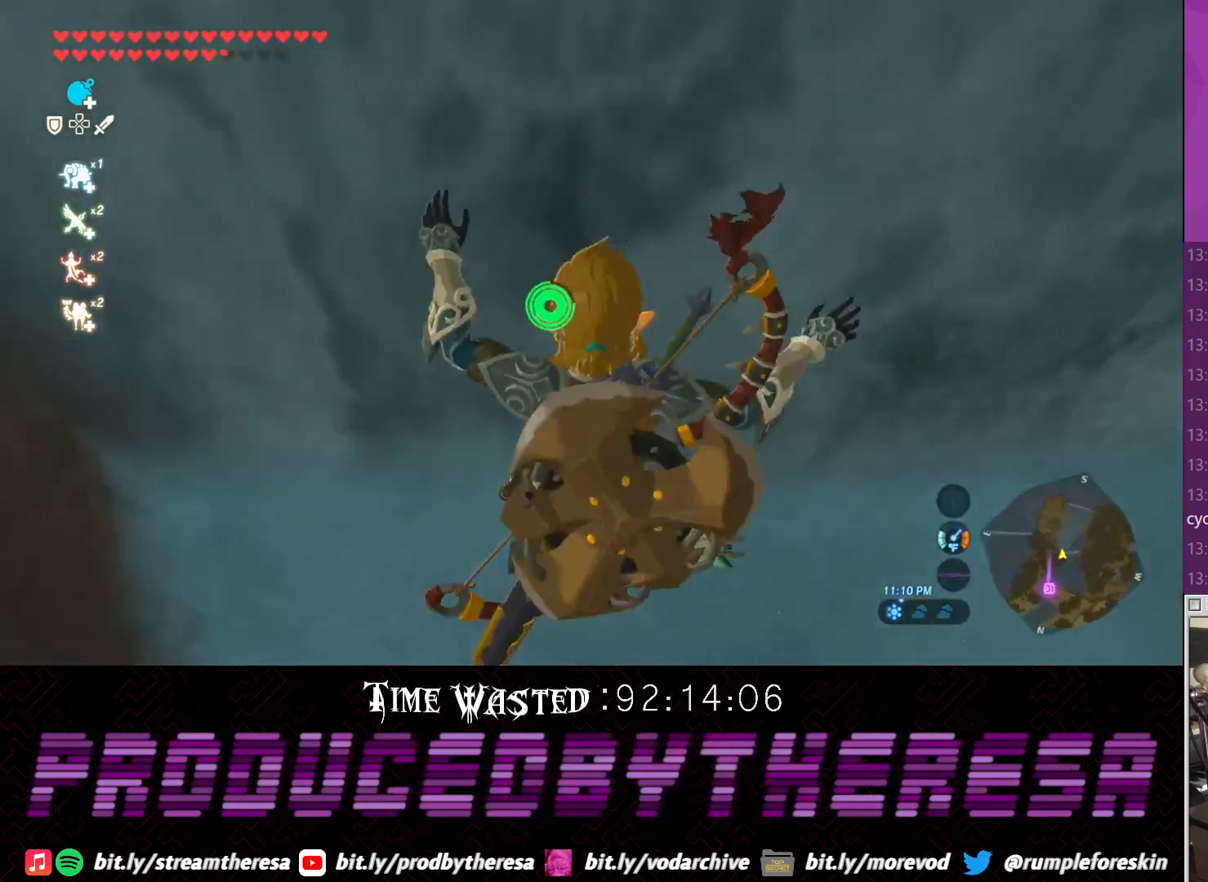
{"dt_ms": 500, "buttons": [], "left_stick": "up", "right_stick": "center", "events": [[150, "right_stick", "center"], [500, "CROSS", "up"]]}
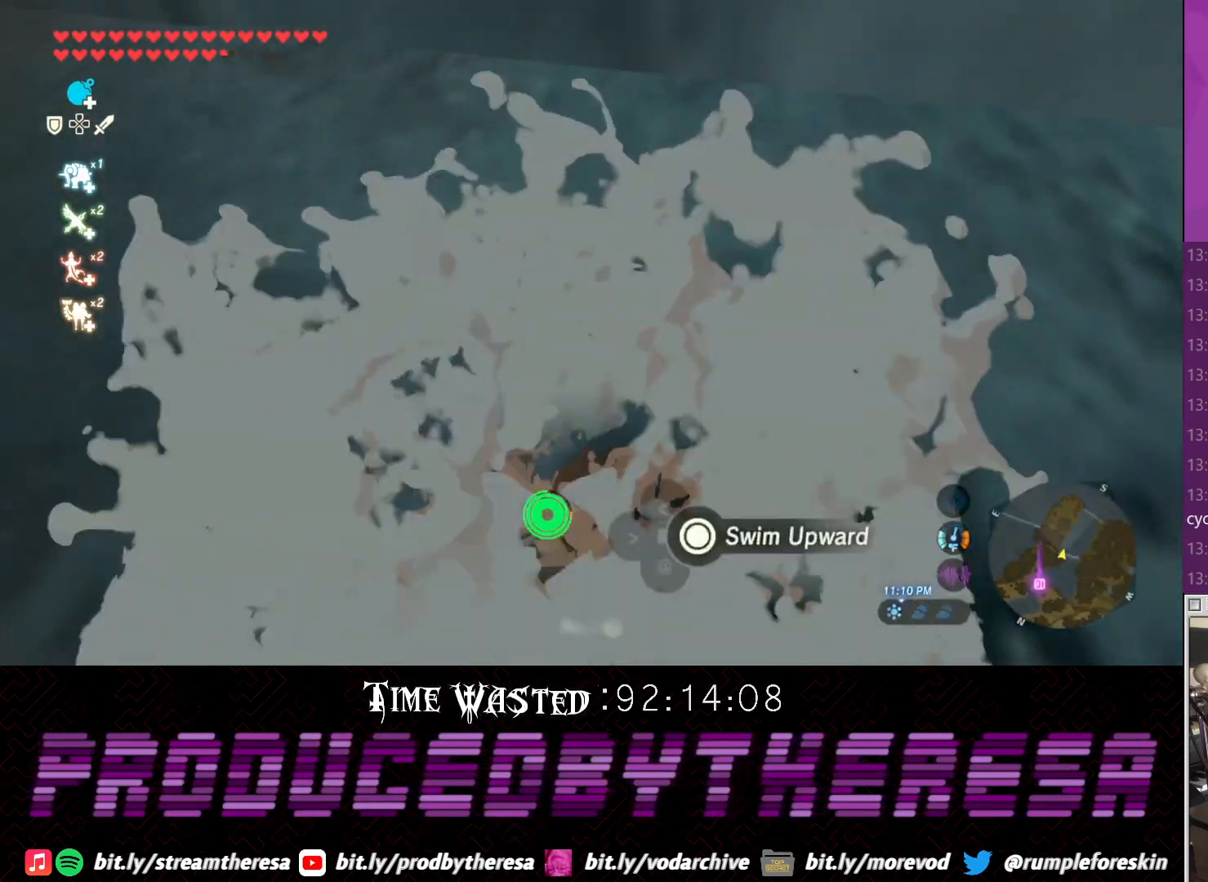
{"dt_ms": 500, "buttons": [], "left_stick": "up", "right_stick": "center", "events": [[233, "CROSS", "down"], [233, "right_stick", "down"], [283, "CROSS", "up"], [283, "right_stick", "center"]]}
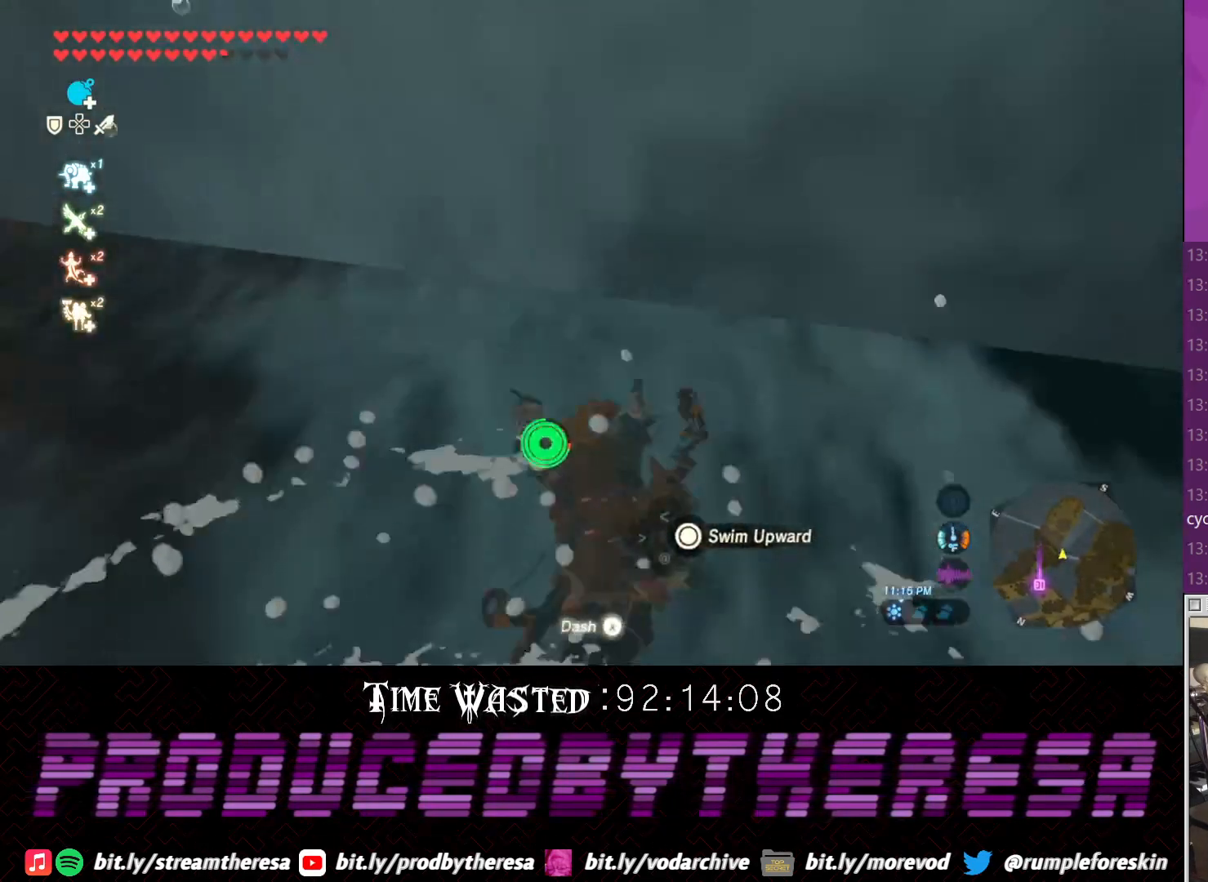
{"dt_ms": 500, "buttons": [], "left_stick": "center", "right_stick": "down-left"}
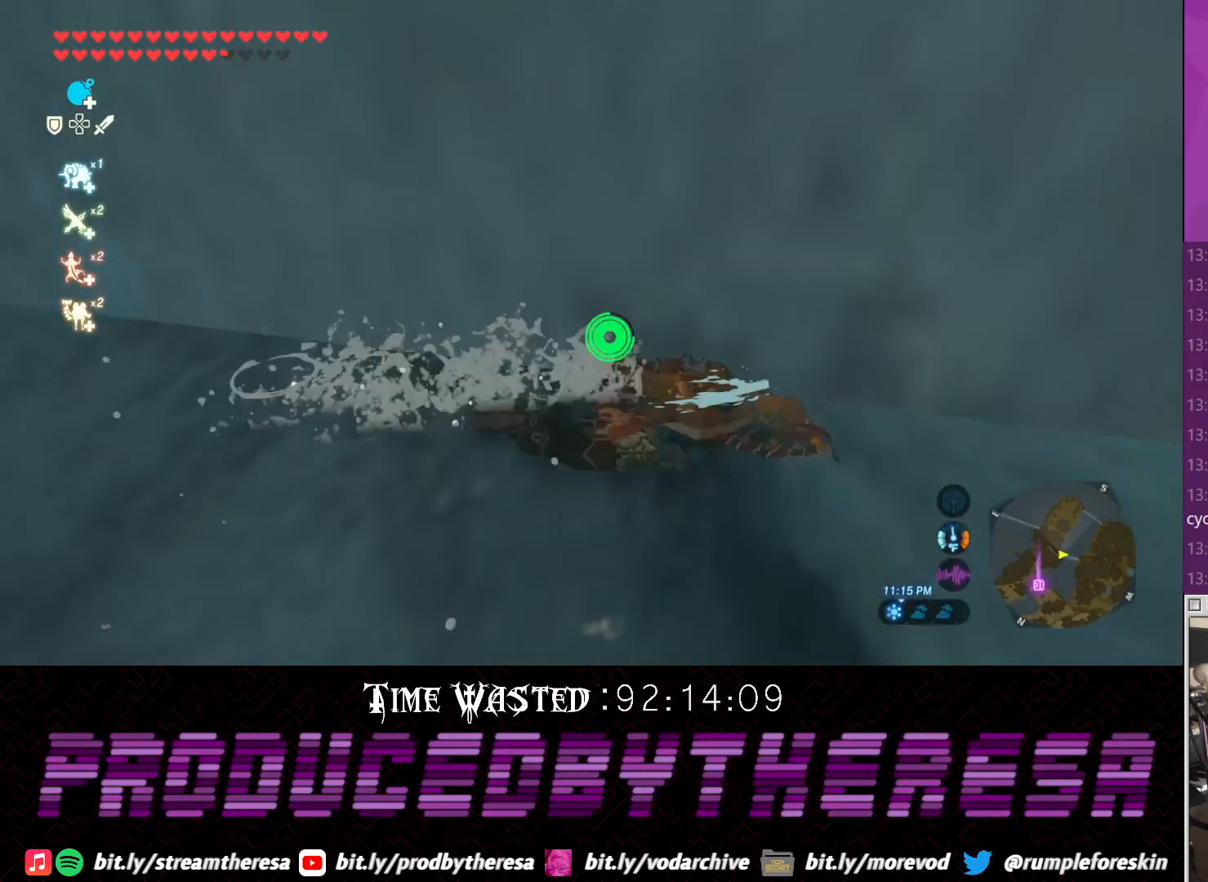
{"dt_ms": 500, "buttons": [], "left_stick": "center", "right_stick": "down-left", "events": []}
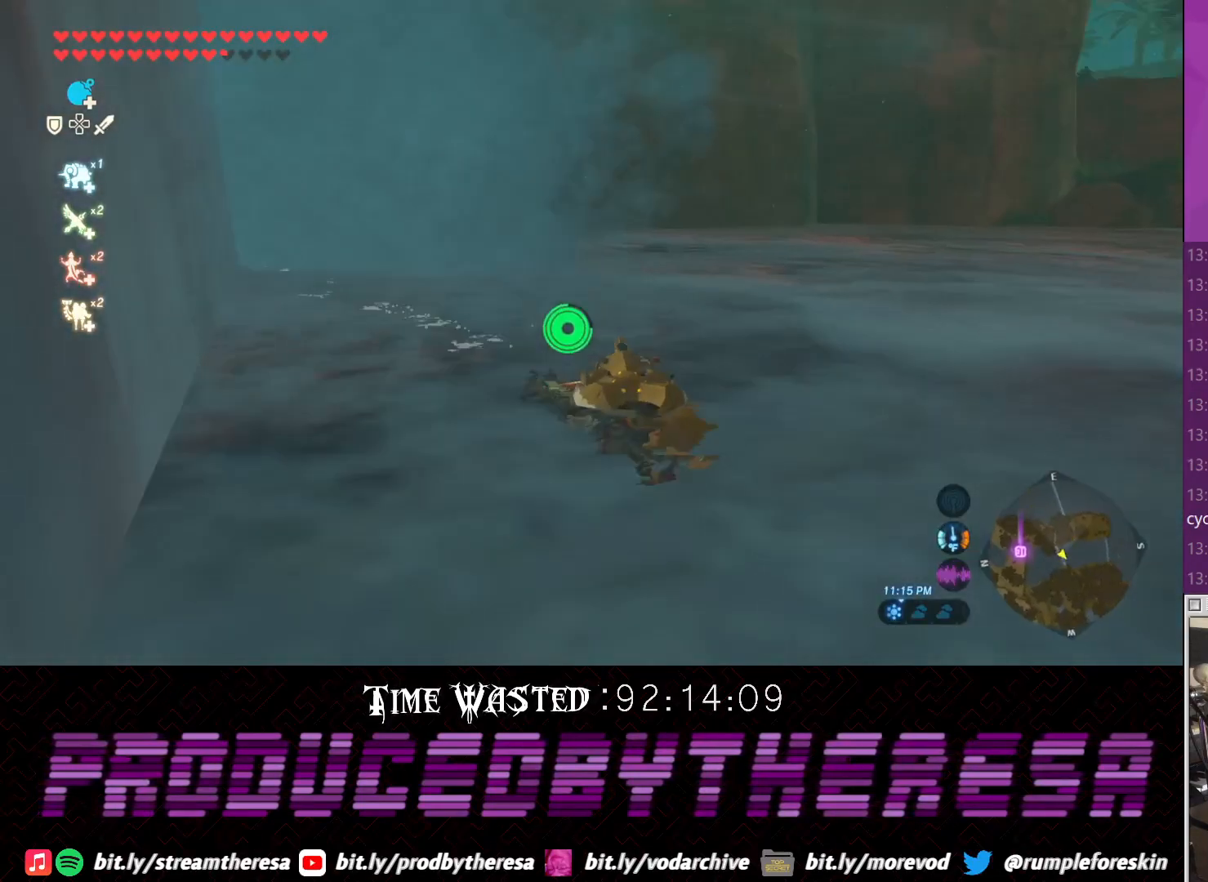
{"dt_ms": 500, "buttons": [], "left_stick": "center", "right_stick": "down-right", "events": [[200, "right_stick", "center"], [267, "right_stick", "down-right"]]}
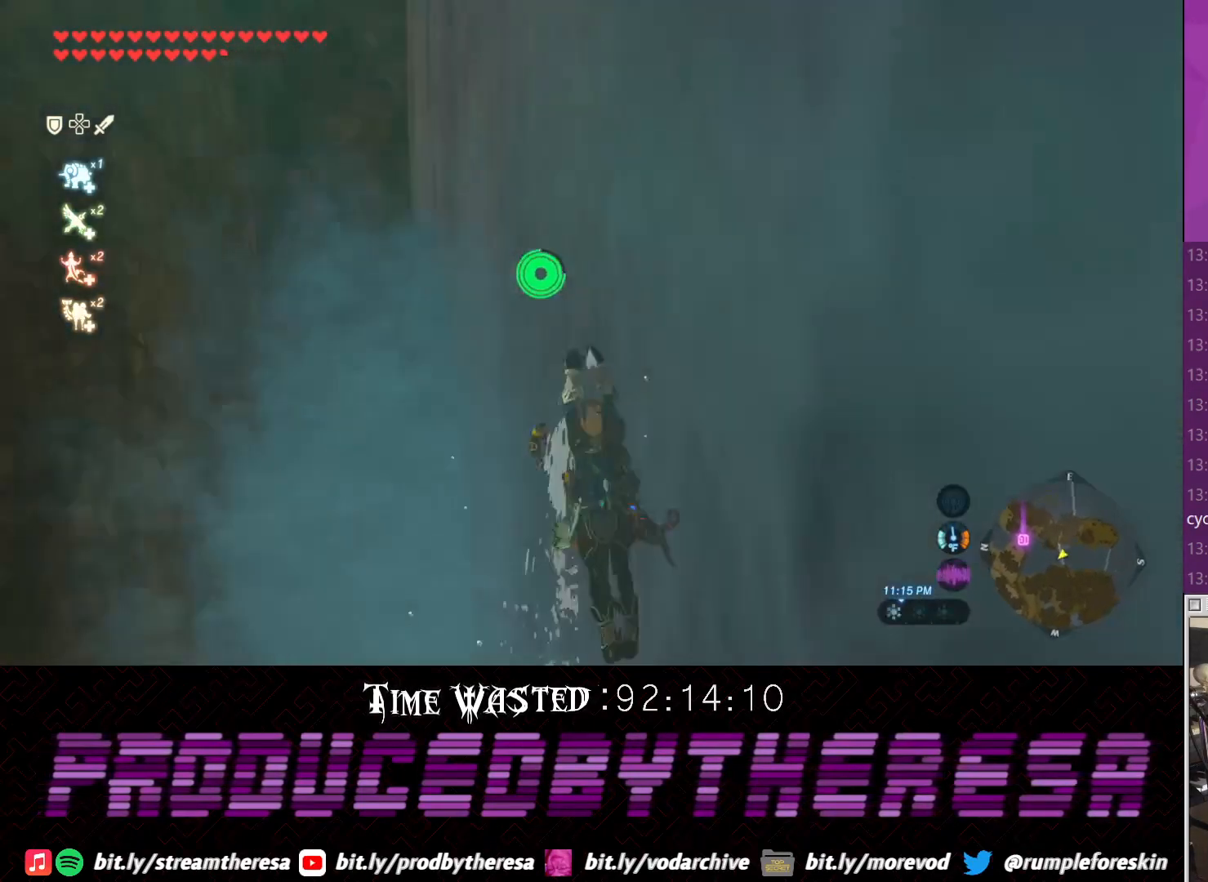
{"dt_ms": 500, "buttons": [], "left_stick": "center", "right_stick": "left", "events": [[267, "right_stick", "center"], [450, "right_stick", "left"]]}
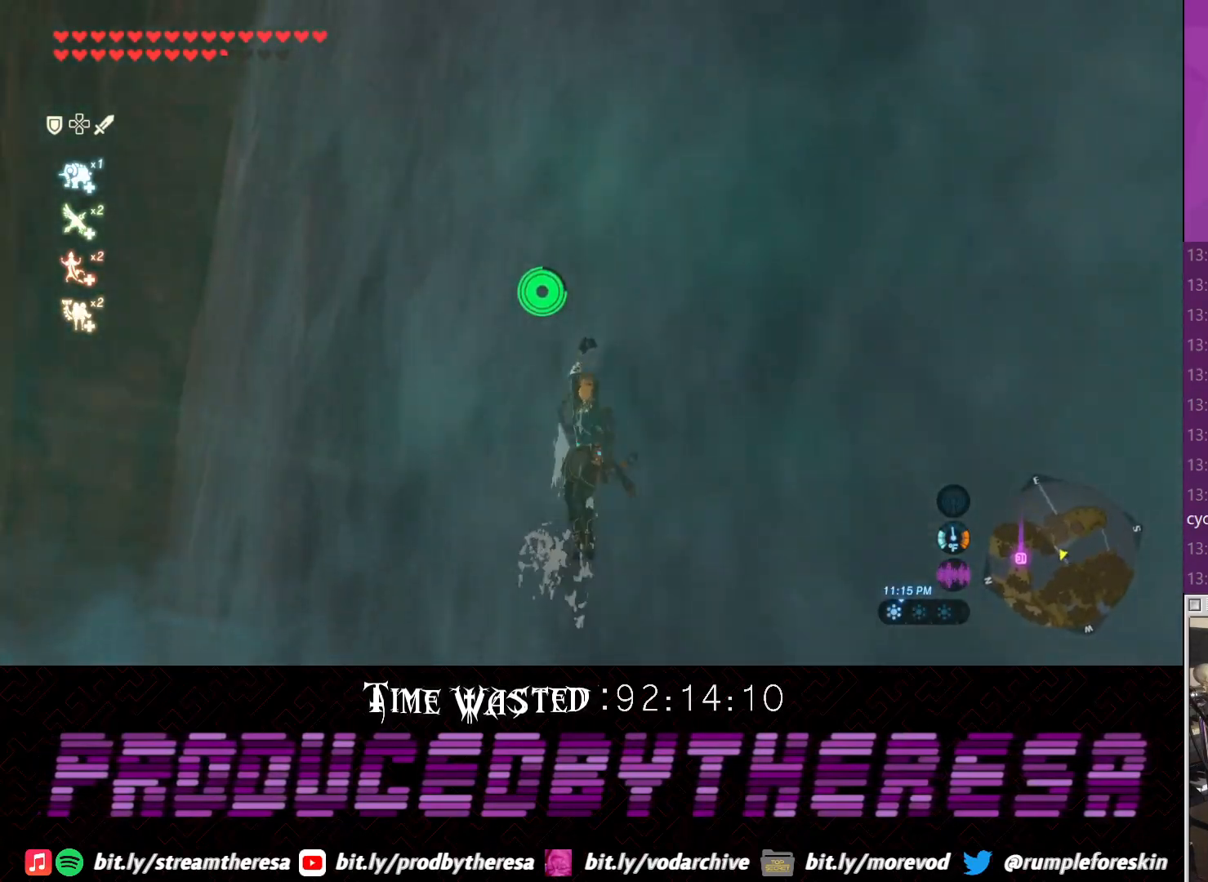
{"dt_ms": 500, "buttons": [], "left_stick": "center", "right_stick": "center", "events": [[400, "right_stick", "center"]]}
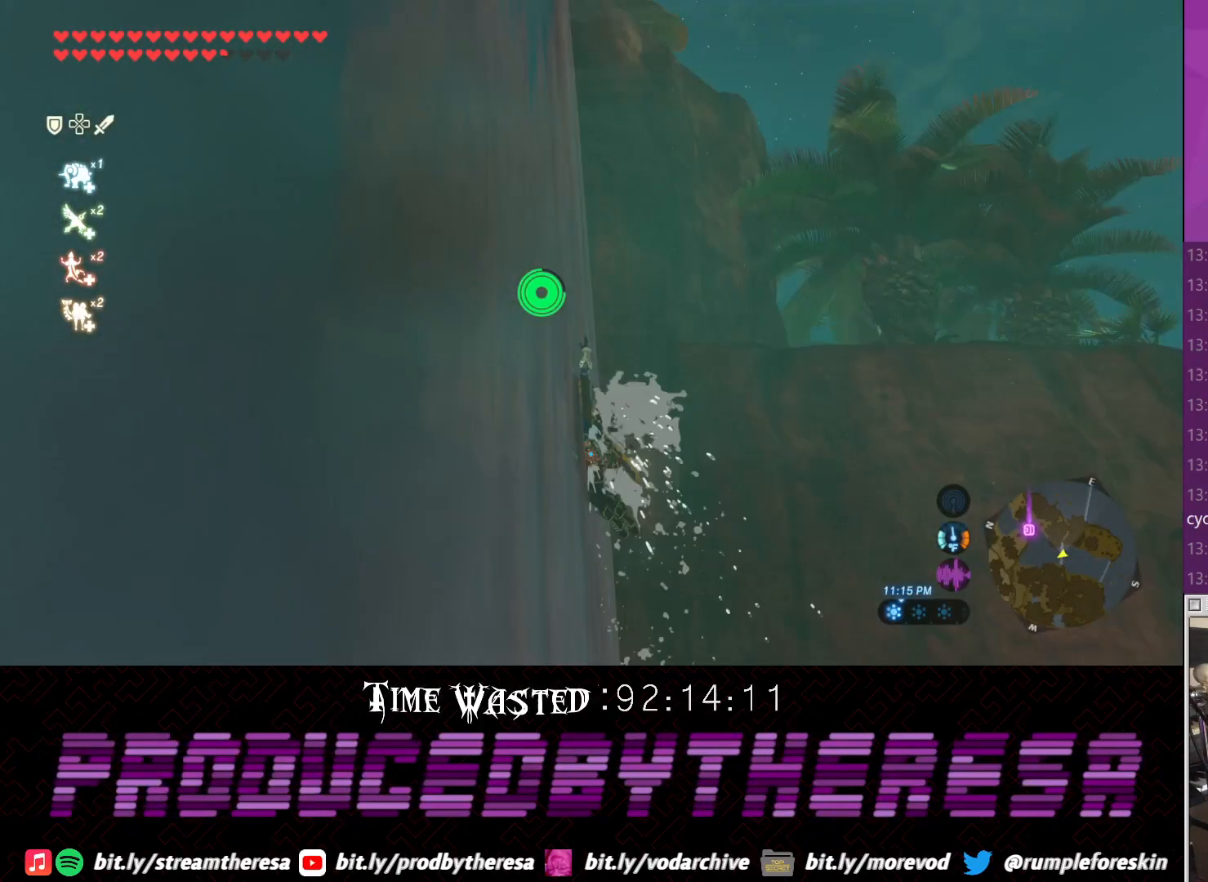
{"dt_ms": 500, "buttons": [], "left_stick": "center", "right_stick": "up", "events": [[350, "right_stick", "up"]]}
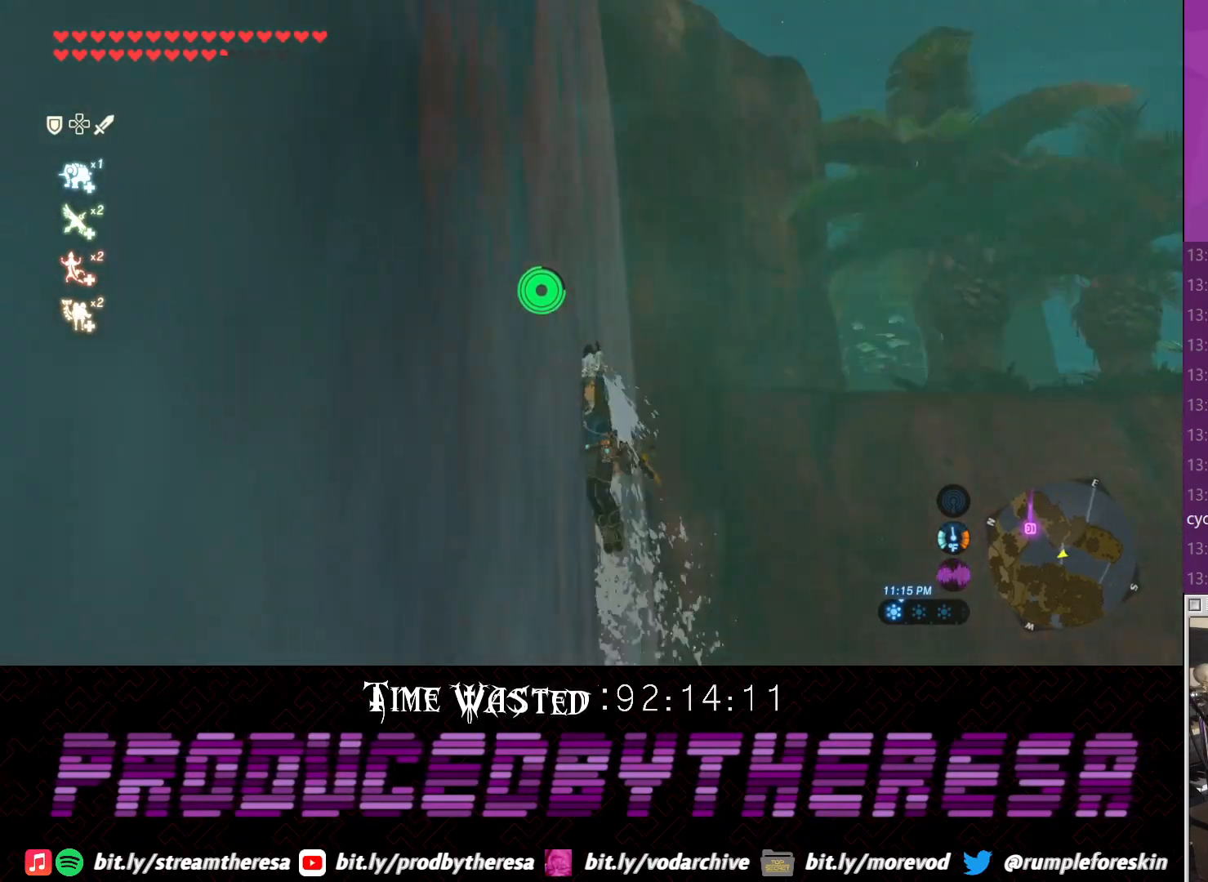
{"dt_ms": 500, "buttons": [], "left_stick": "center", "right_stick": "up-right", "events": [[50, "right_stick", "up-left"], [300, "right_stick", "center"], [433, "right_stick", "up"], [483, "right_stick", "up-right"]]}
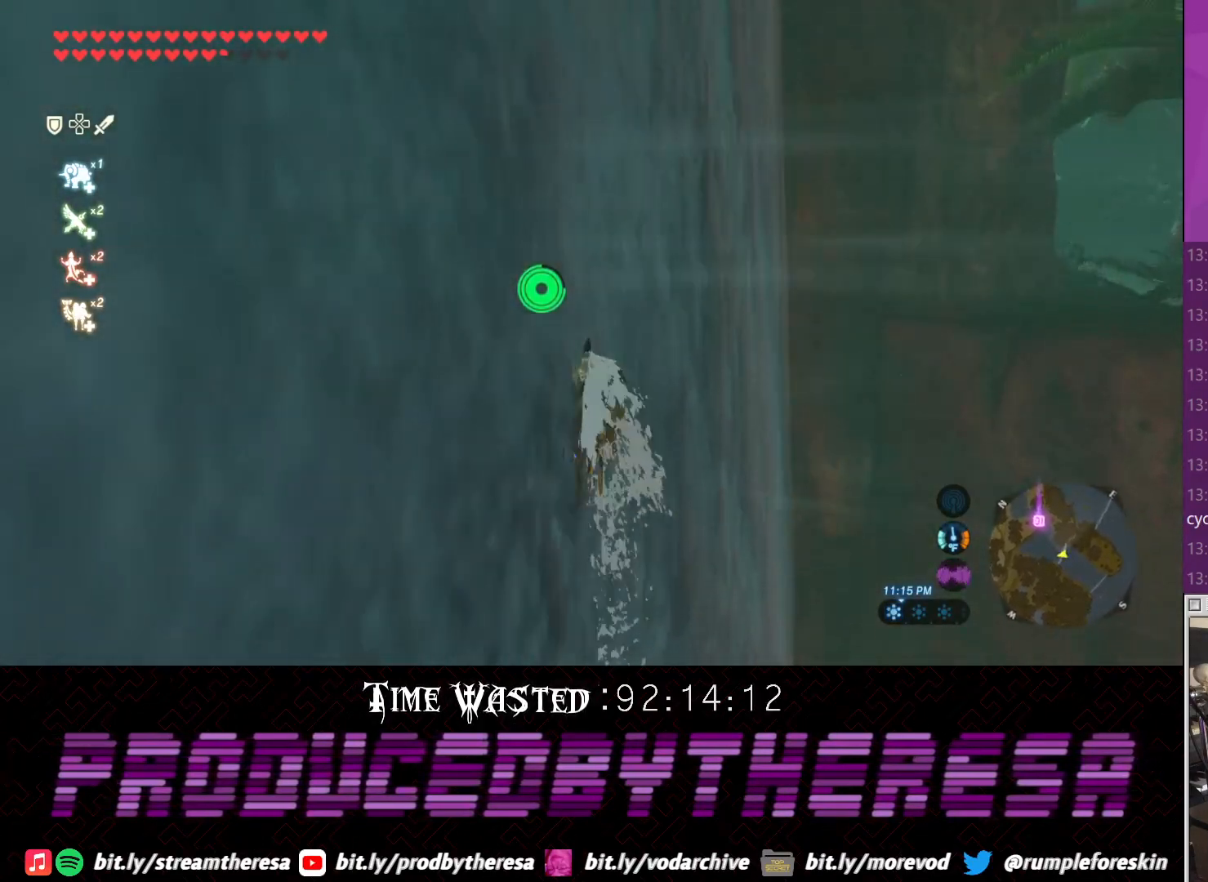
{"dt_ms": 500, "buttons": [], "left_stick": "center", "right_stick": "center", "events": [[67, "right_stick", "right"], [250, "right_stick", "center"]]}
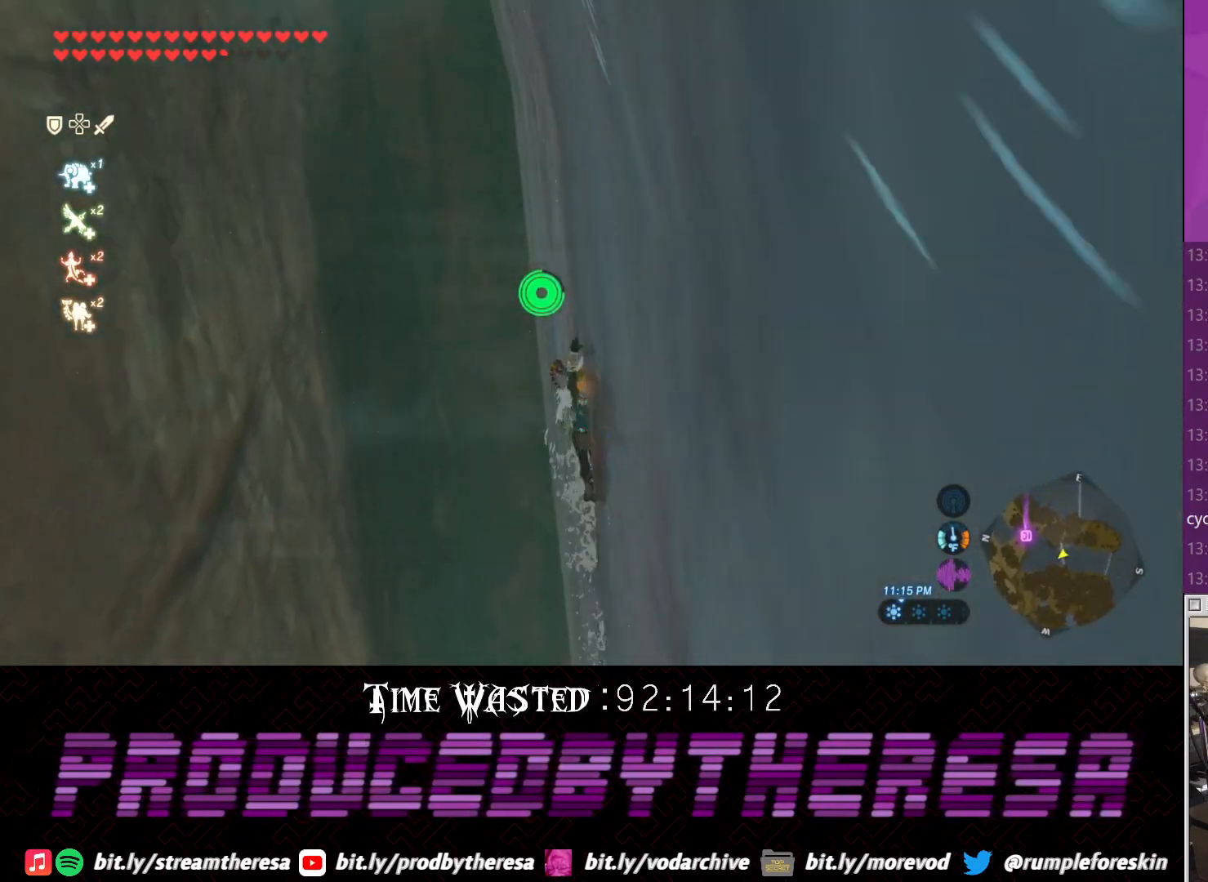
{"dt_ms": 500, "buttons": [], "left_stick": "center", "right_stick": "center", "events": [[83, "right_stick", "up-right"], [200, "right_stick", "up-left"], [250, "right_stick", "left"], [483, "right_stick", "center"]]}
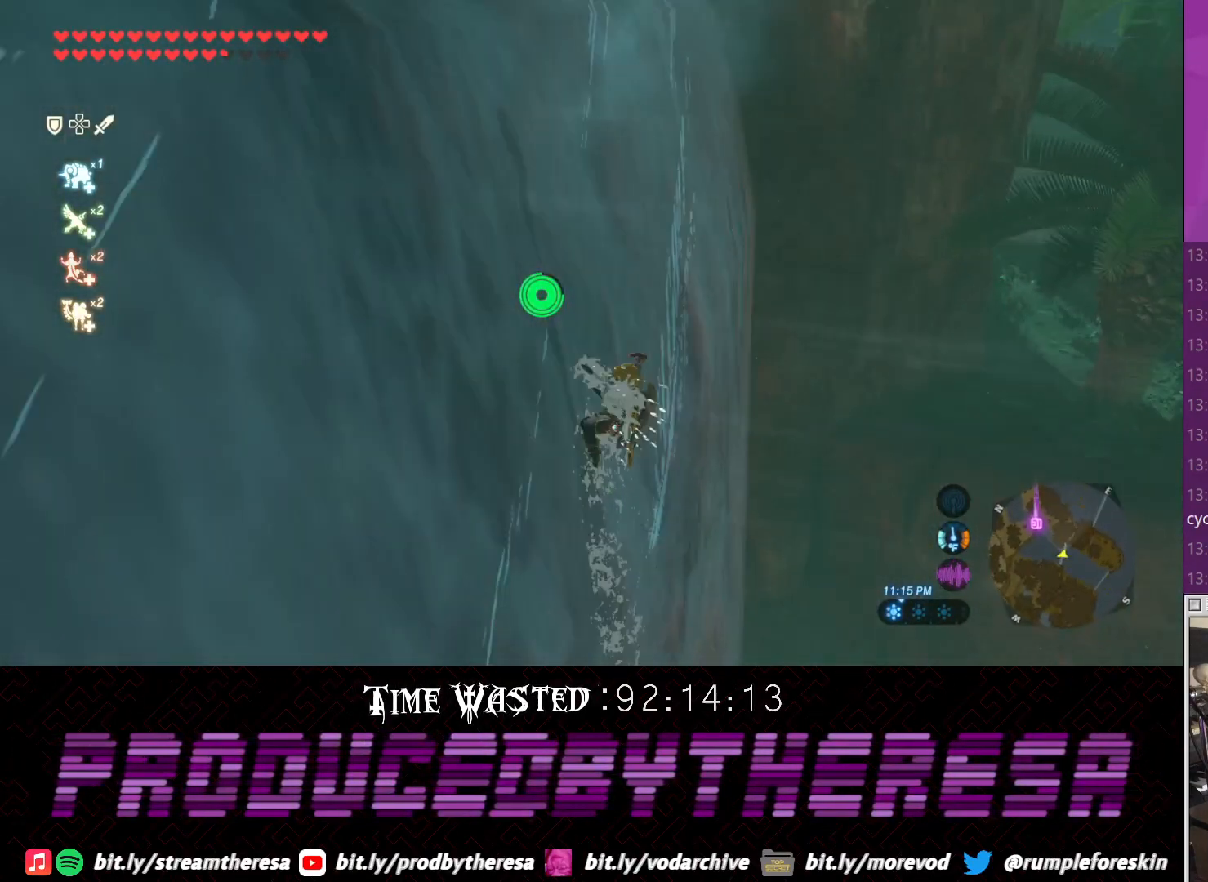
{"dt_ms": 500, "buttons": [], "left_stick": "center", "right_stick": "center", "events": []}
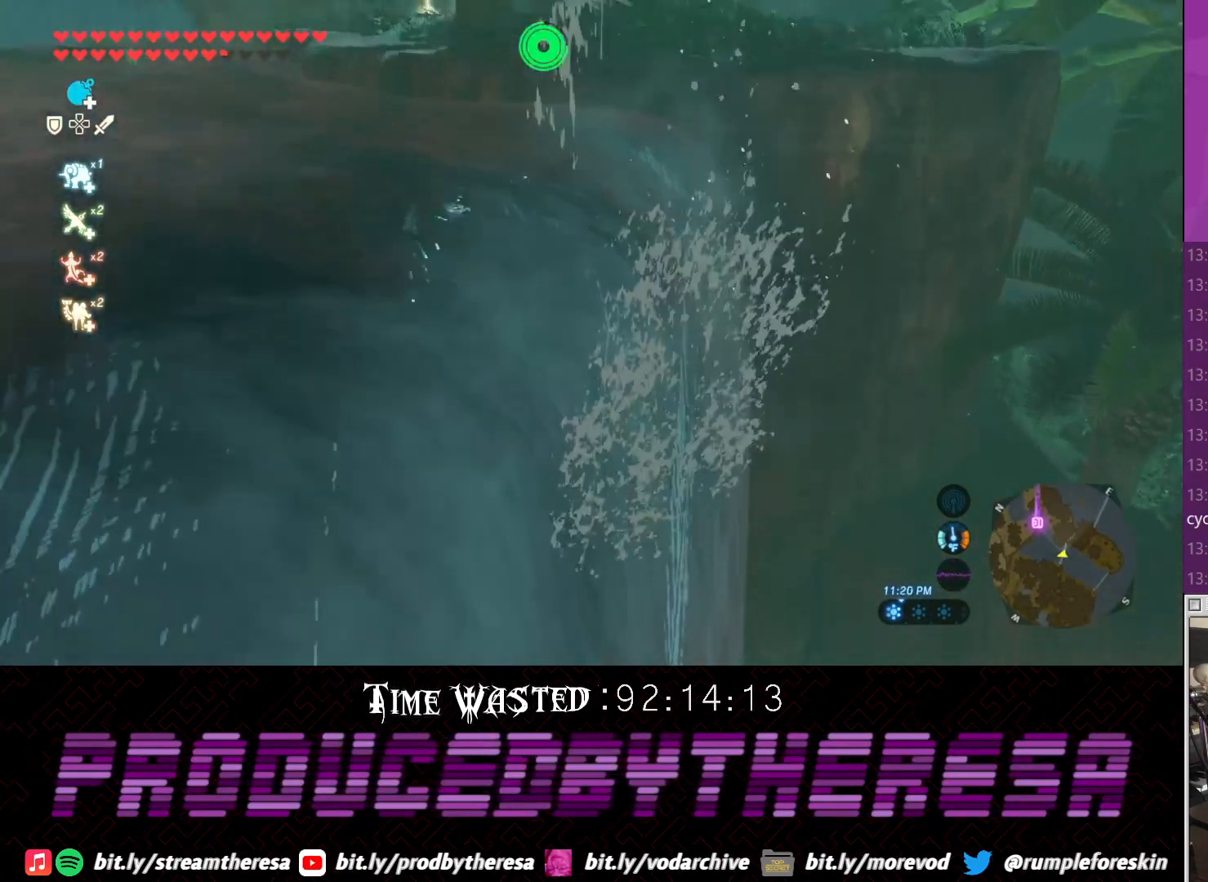
{"dt_ms": 500, "buttons": [], "left_stick": "up", "right_stick": "center", "events": [[83, "right_stick", "left"], [150, "right_stick", "down-left"], [167, "left_stick", "up"], [283, "right_stick", "center"]]}
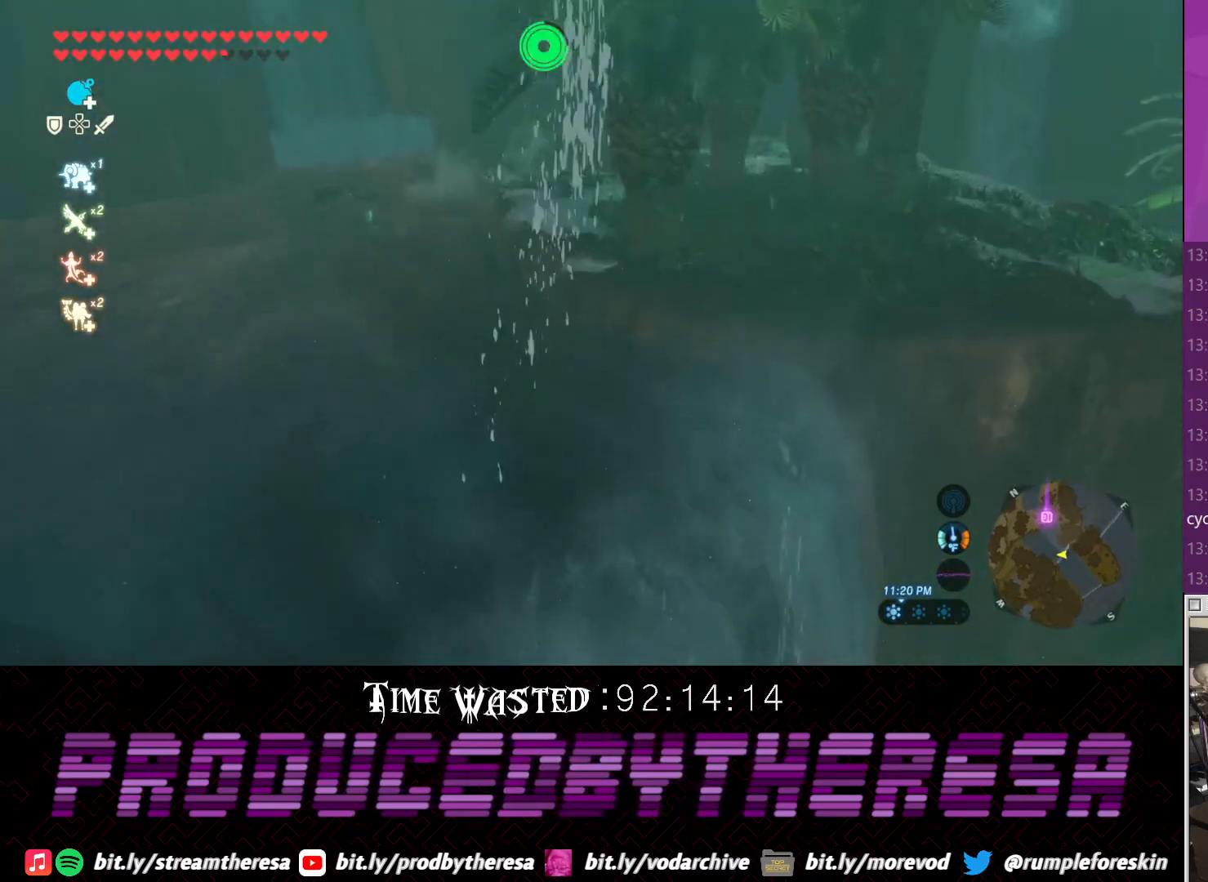
{"dt_ms": 1000, "buttons": [], "left_stick": "up", "right_stick": "center"}
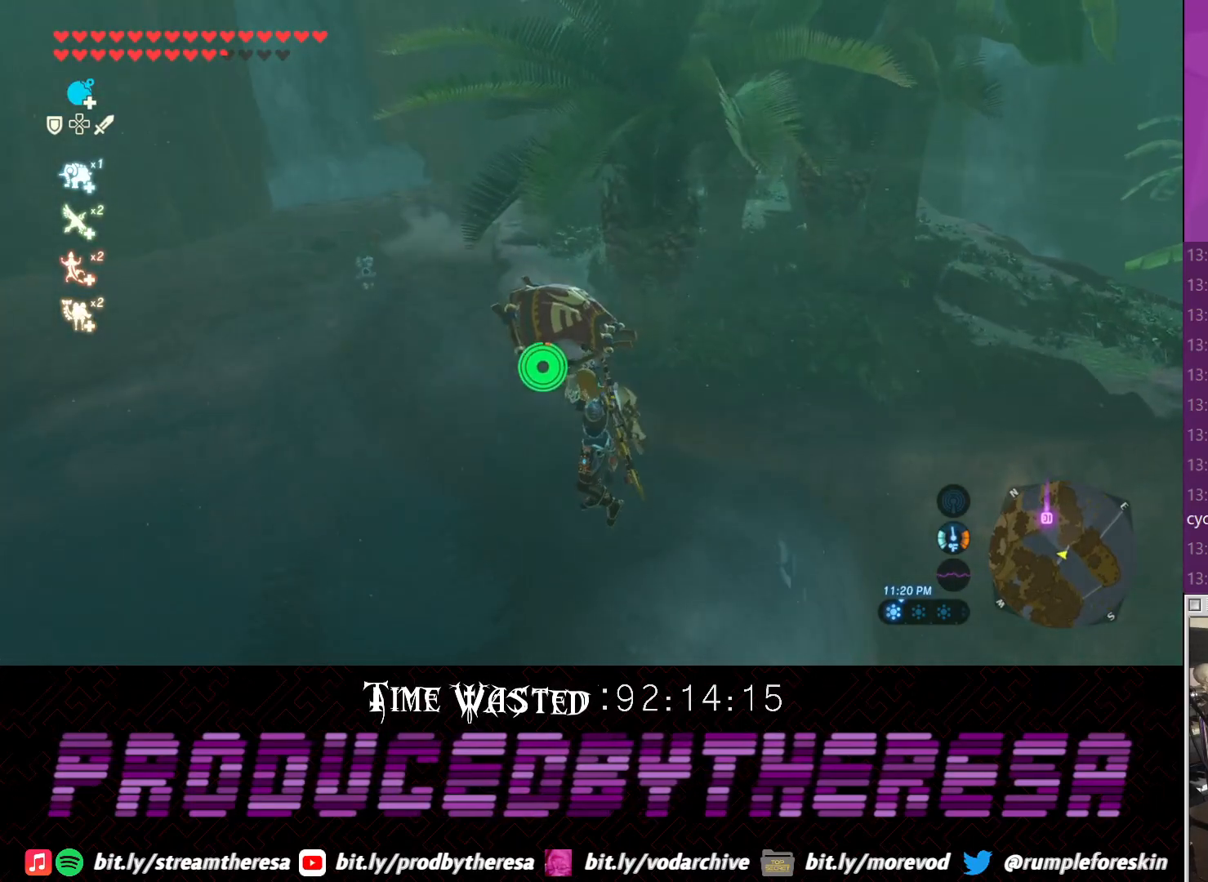
{"dt_ms": 500, "buttons": [], "left_stick": "up", "right_stick": "center"}
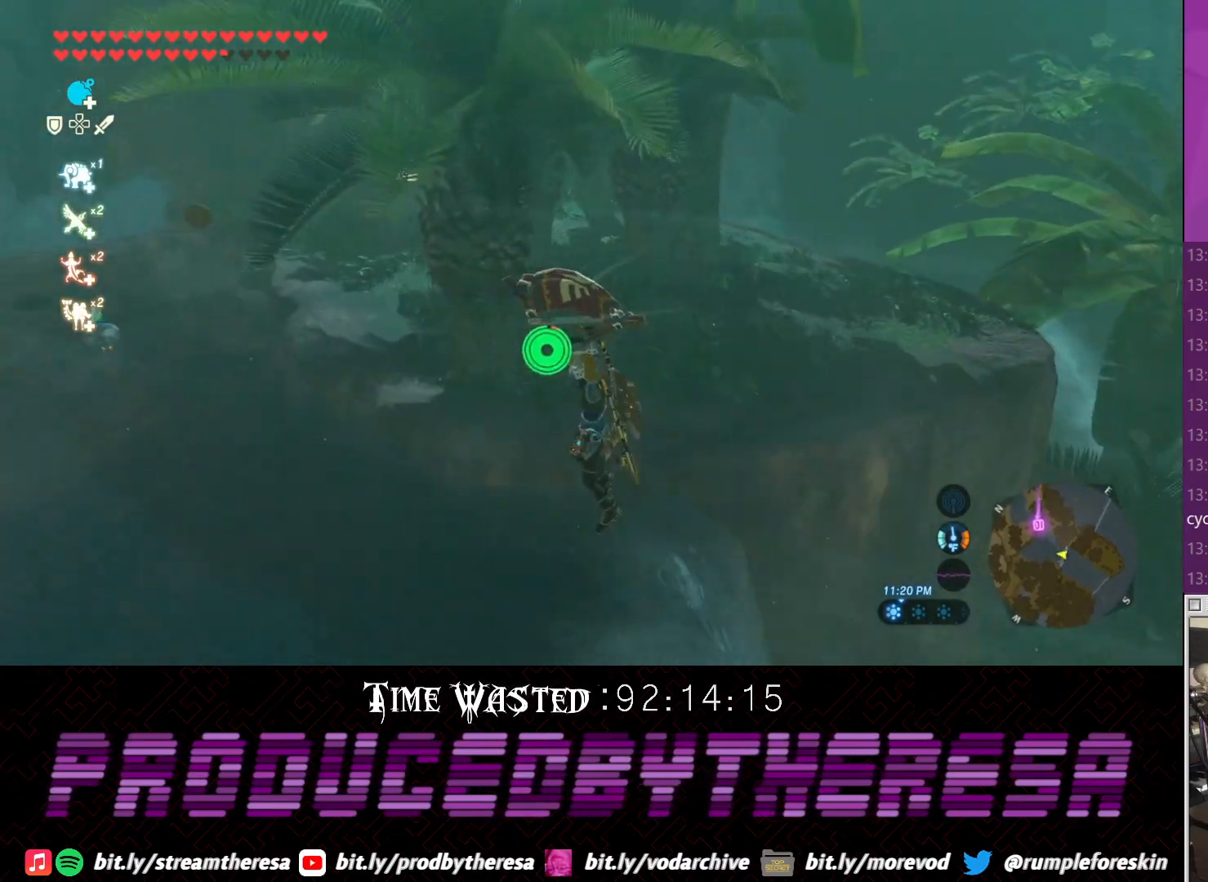
{"dt_ms": 500, "buttons": ["CROSS"], "left_stick": "up", "right_stick": "center", "events": [[500, "CROSS", "down"]]}
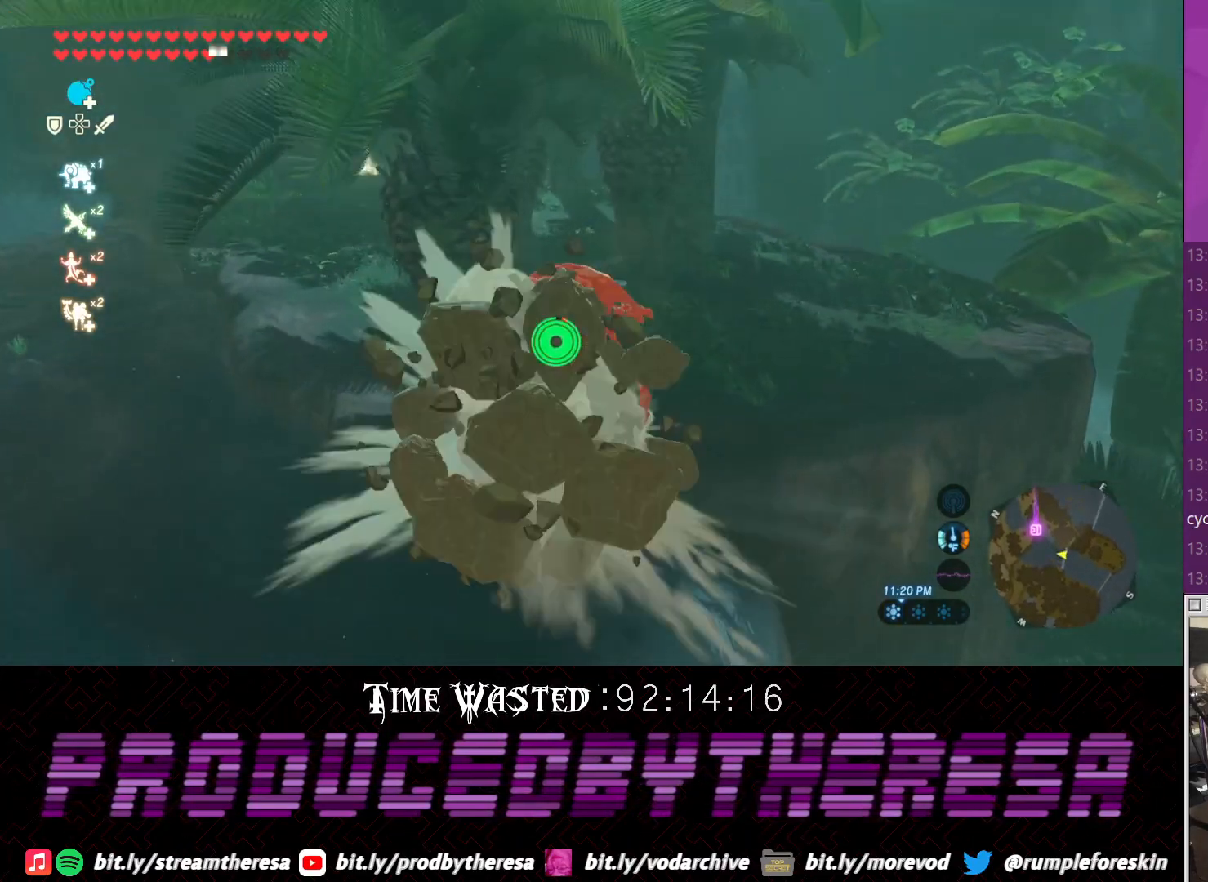
{"dt_ms": 500, "buttons": [], "left_stick": "up", "right_stick": "center", "events": [[367, "CROSS", "up"]]}
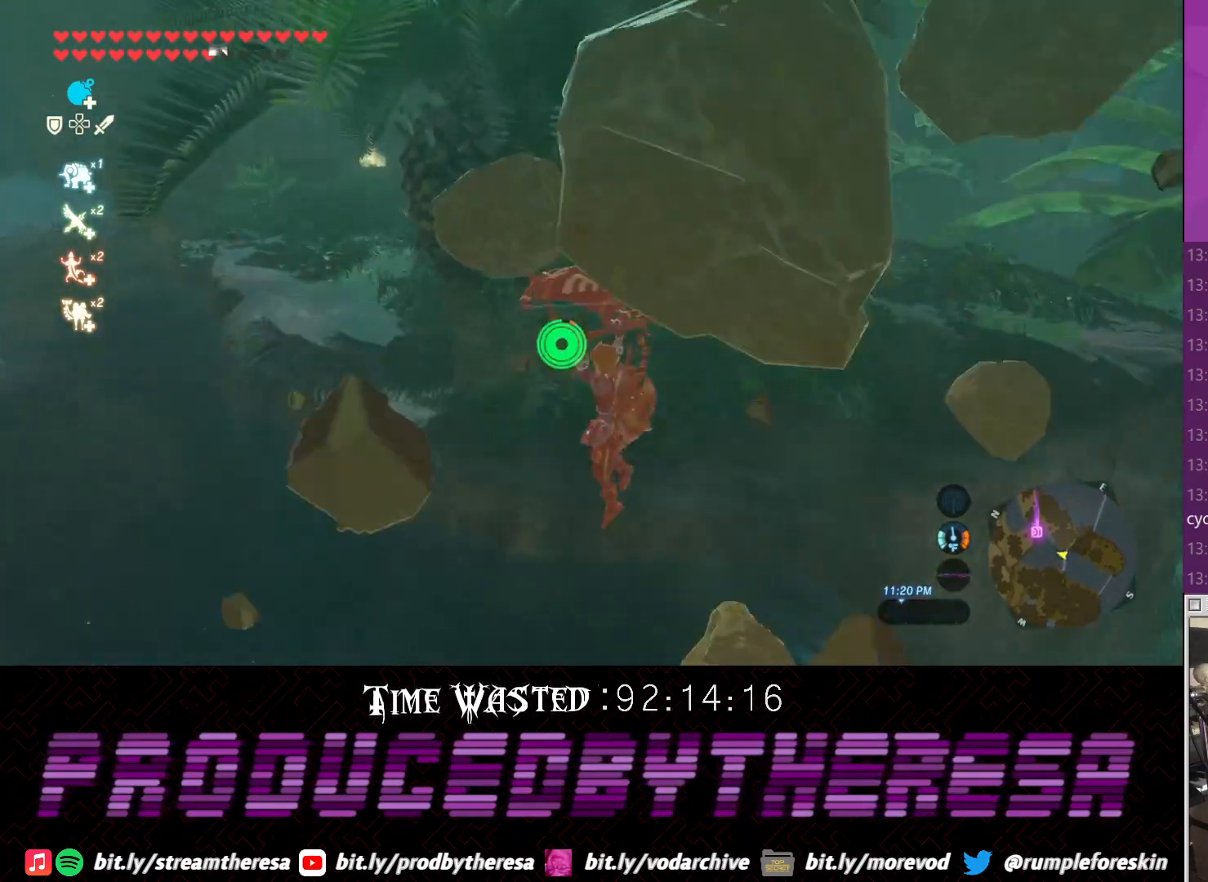
{"dt_ms": 500, "buttons": ["CROSS"], "left_stick": "up-left", "right_stick": "center"}